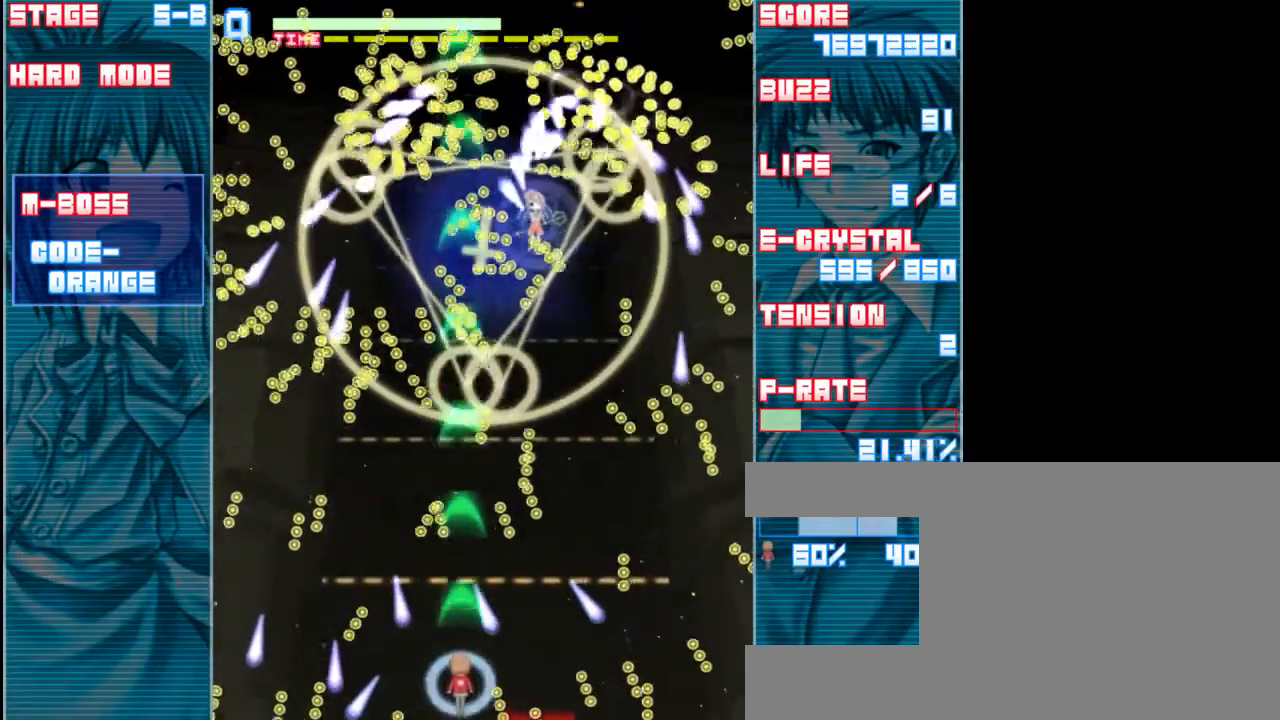
Gameplay with keyboard; each line is a JSON object with the keys held at the frame after it. "events" lists presses ("down") and releases ("up") of "a", "c", "d", "down", "left", "right", "s", "shift", "up", "x" and "z" between this image and that frame as [ms after this image, input, new state], when the widget could be followed in between. No other keys are recorded. Mouse input is not recorded.
{"keys": ["left", "shift", "z"], "events": [[50, "right", "down"], [150, "right", "up"], [383, "left", "down"]]}
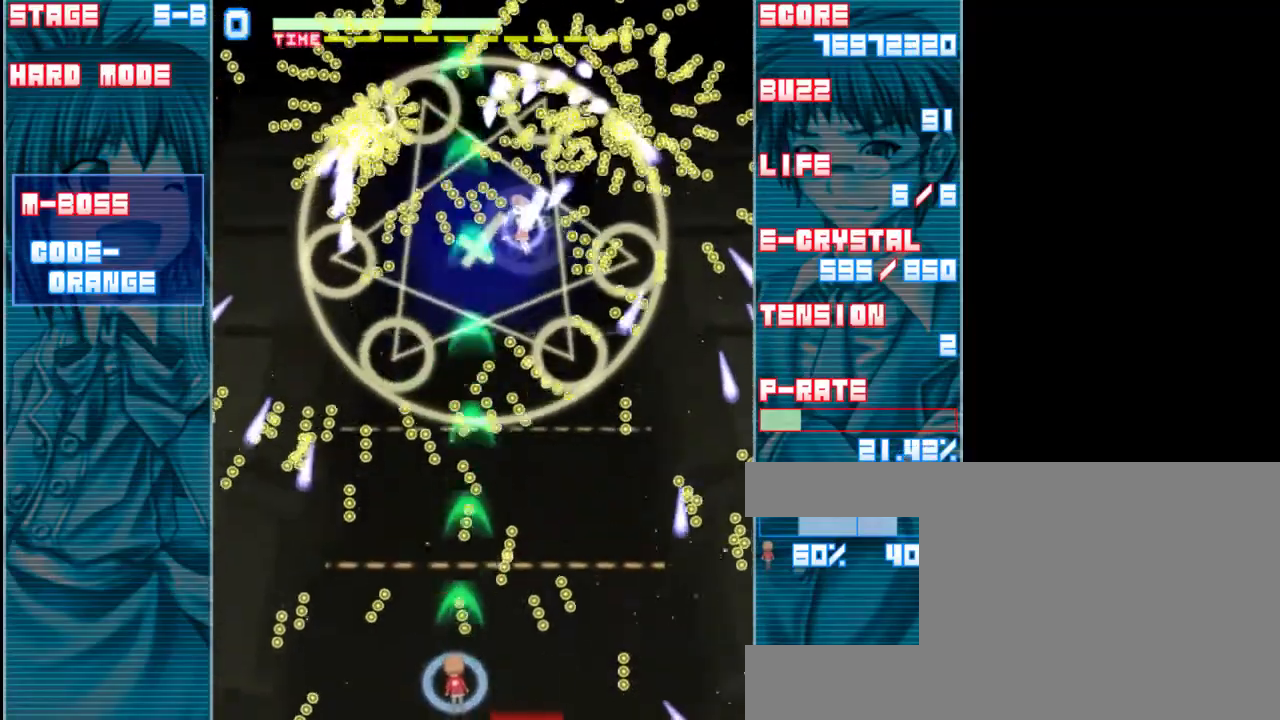
{"keys": ["shift", "z"], "events": [[150, "left", "up"]]}
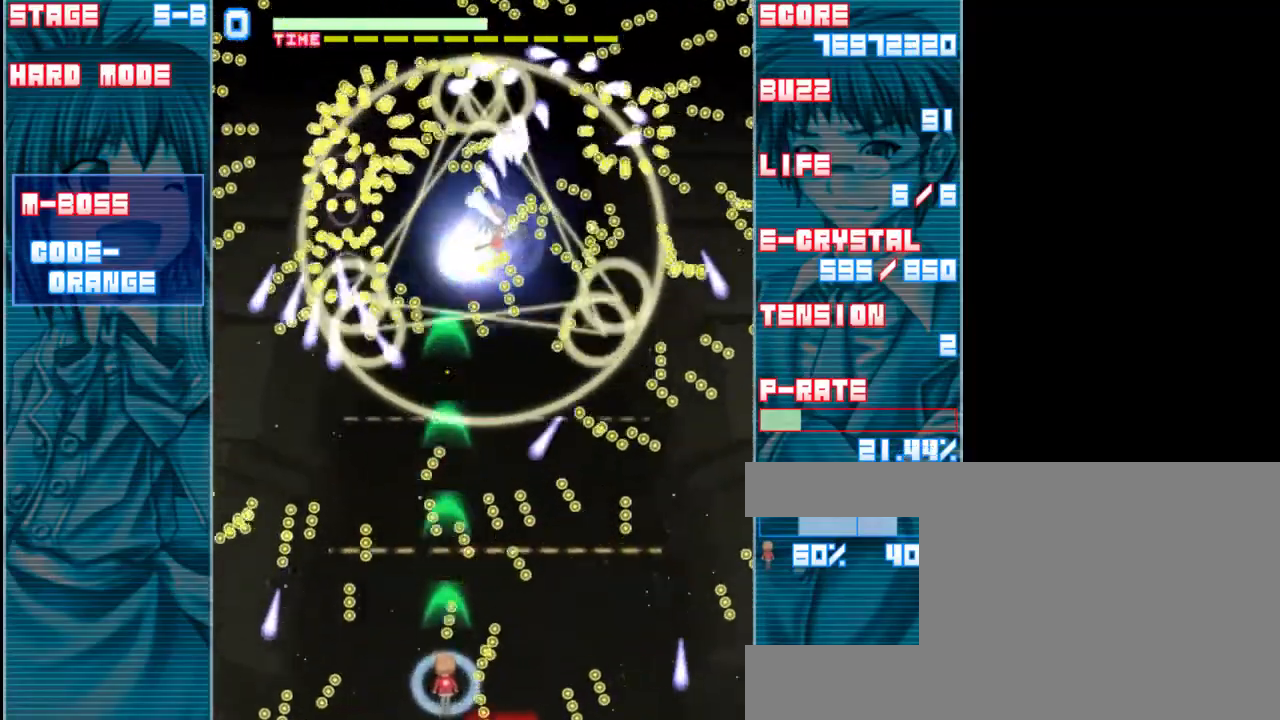
{"keys": ["shift", "z"], "events": [[83, "right", "down"], [183, "right", "up"]]}
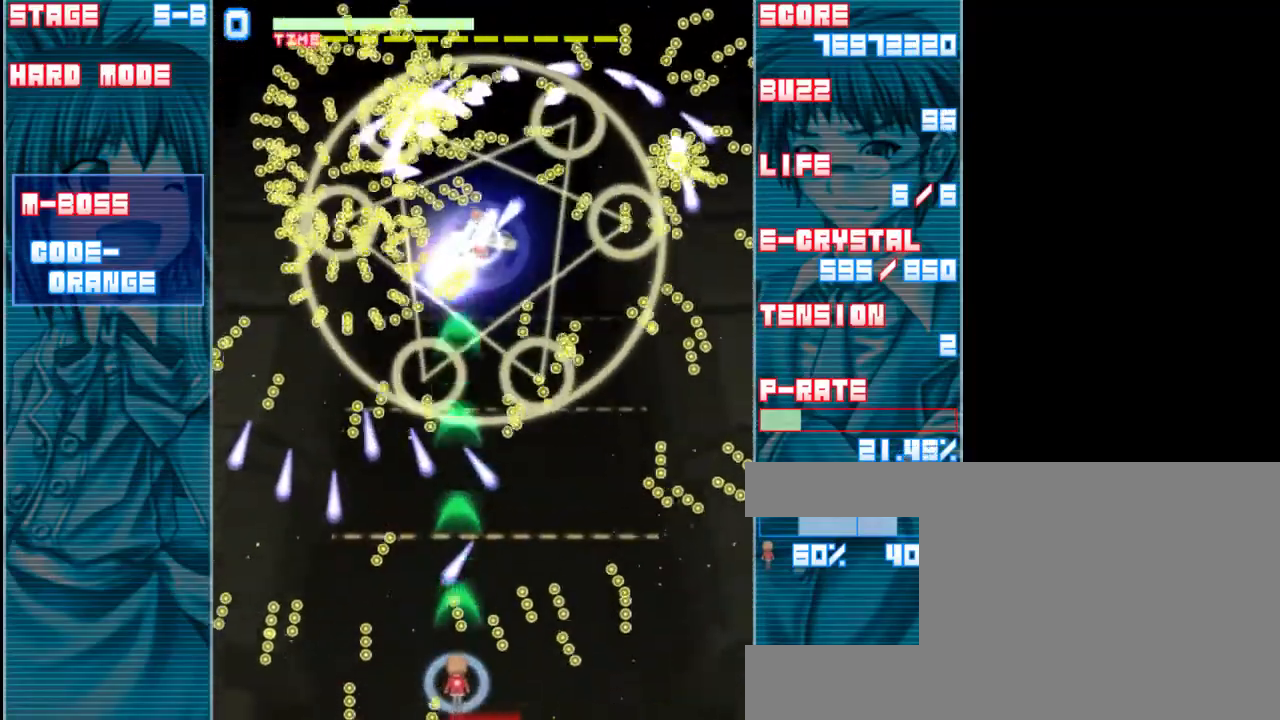
{"keys": ["right", "shift", "up", "z"], "events": [[83, "left", "down"], [183, "left", "up"], [350, "up", "down"], [450, "right", "down"]]}
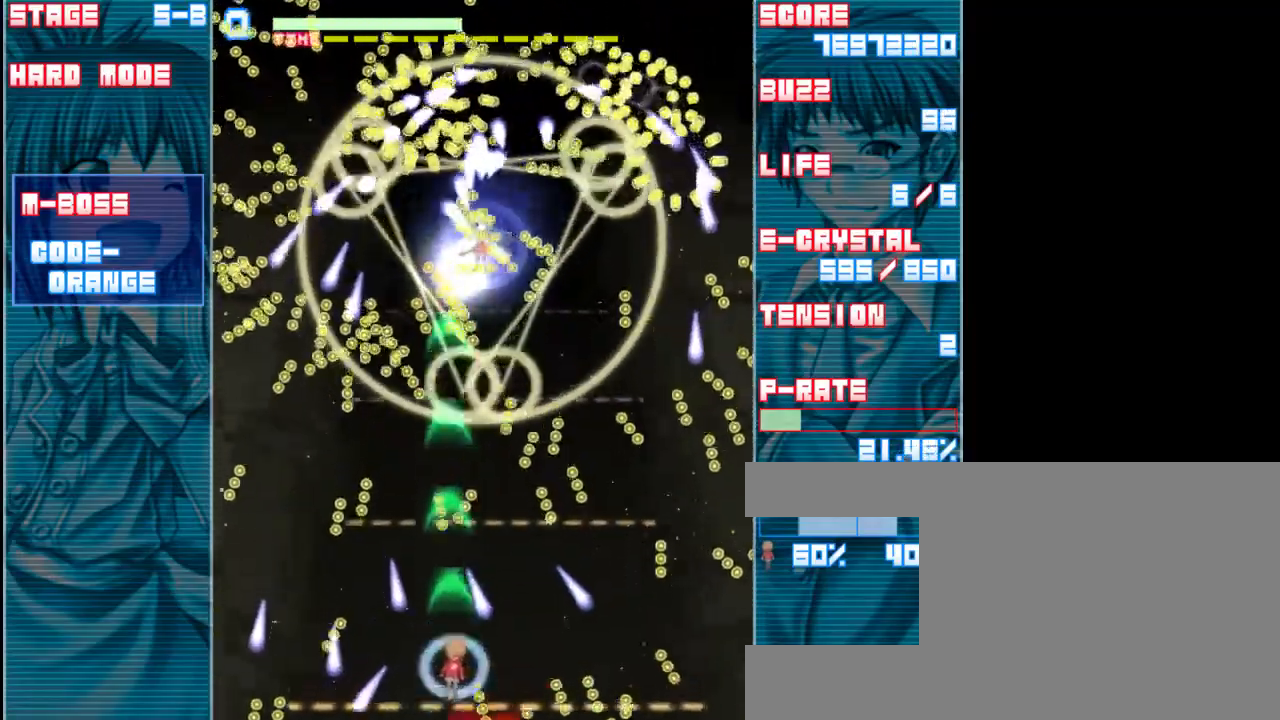
{"keys": ["right", "shift", "z"], "events": [[17, "up", "up"], [83, "right", "up"], [217, "down", "down"], [317, "right", "down"], [450, "down", "up"]]}
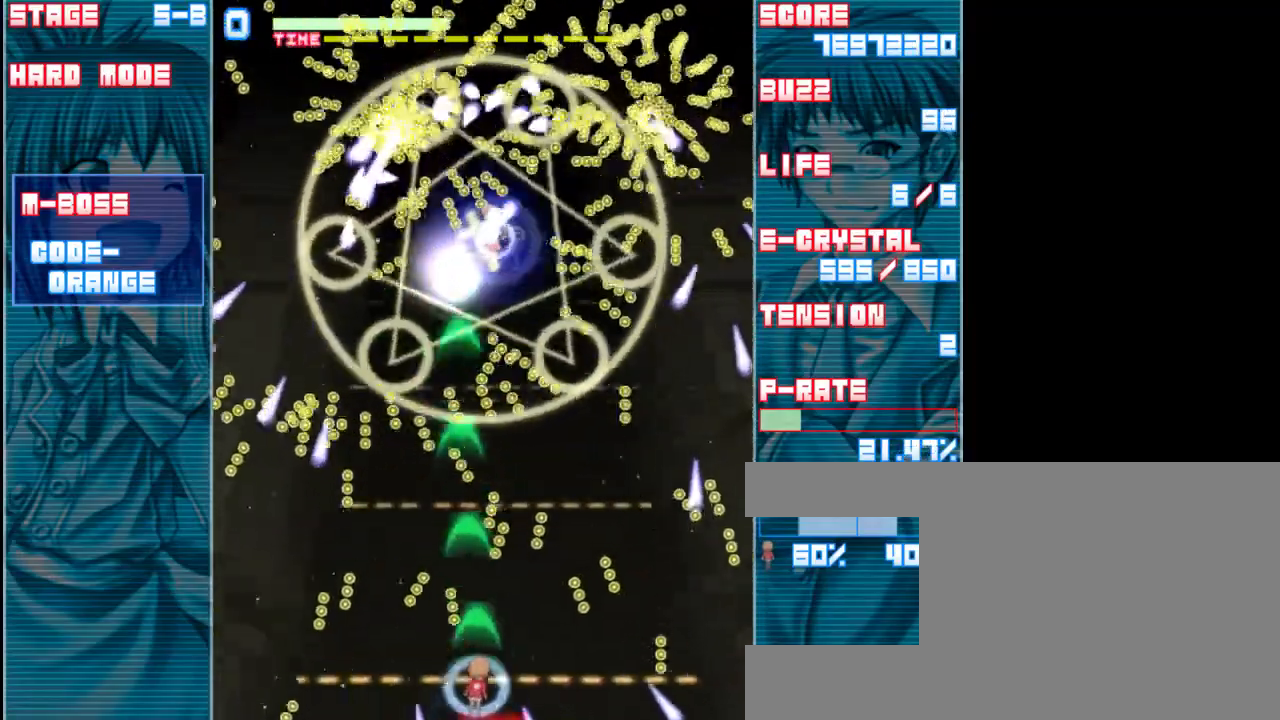
{"keys": ["right", "shift", "z"], "events": []}
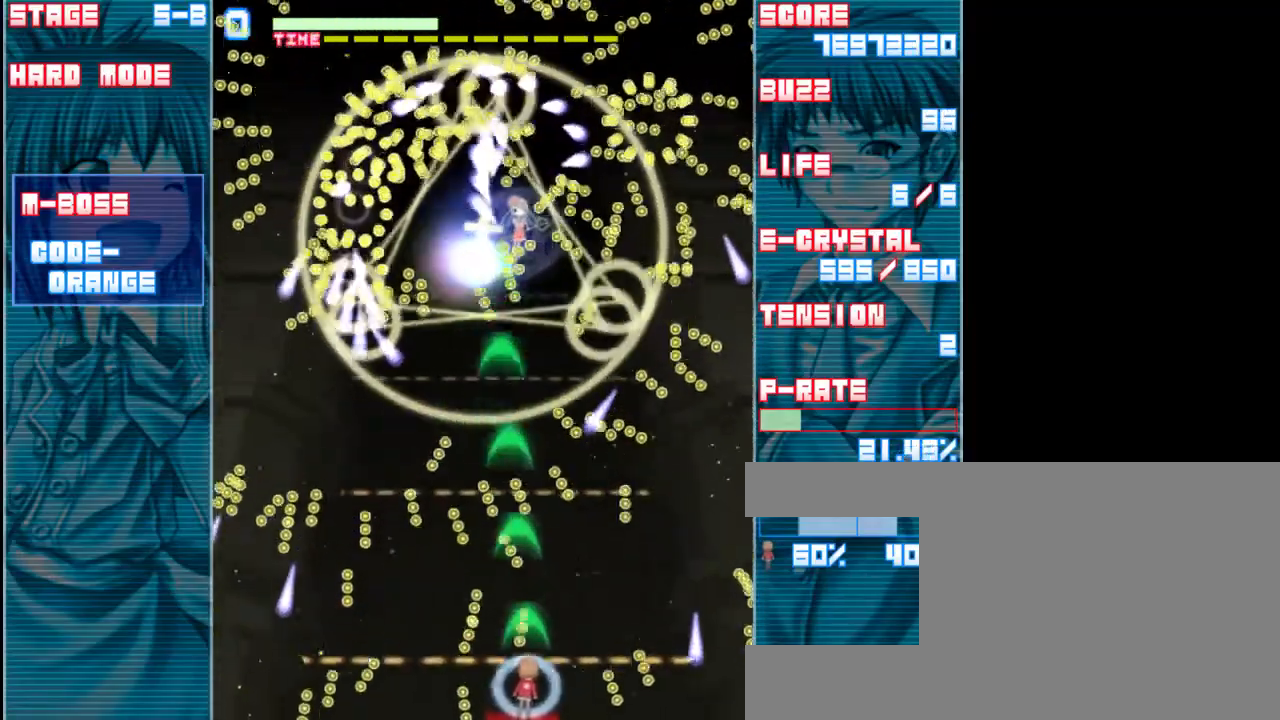
{"keys": ["left", "shift", "z"], "events": [[250, "right", "up"], [417, "left", "down"]]}
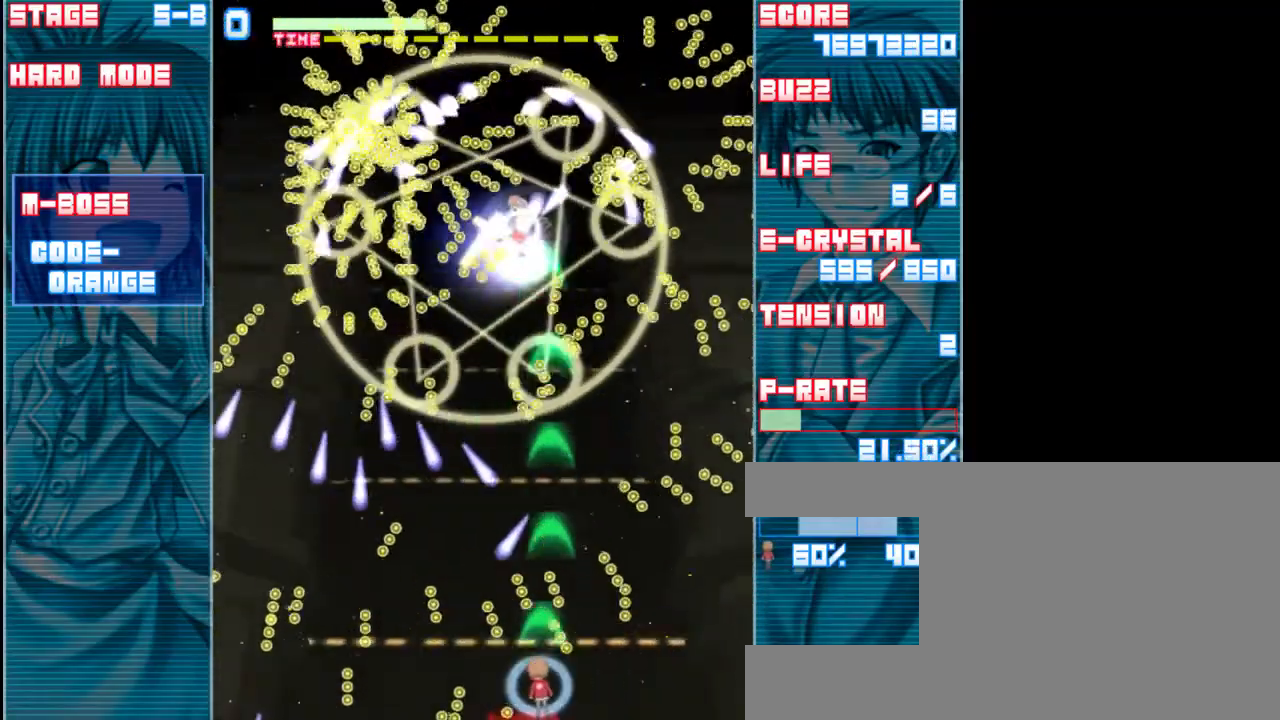
{"keys": ["shift", "z"], "events": [[33, "left", "up"]]}
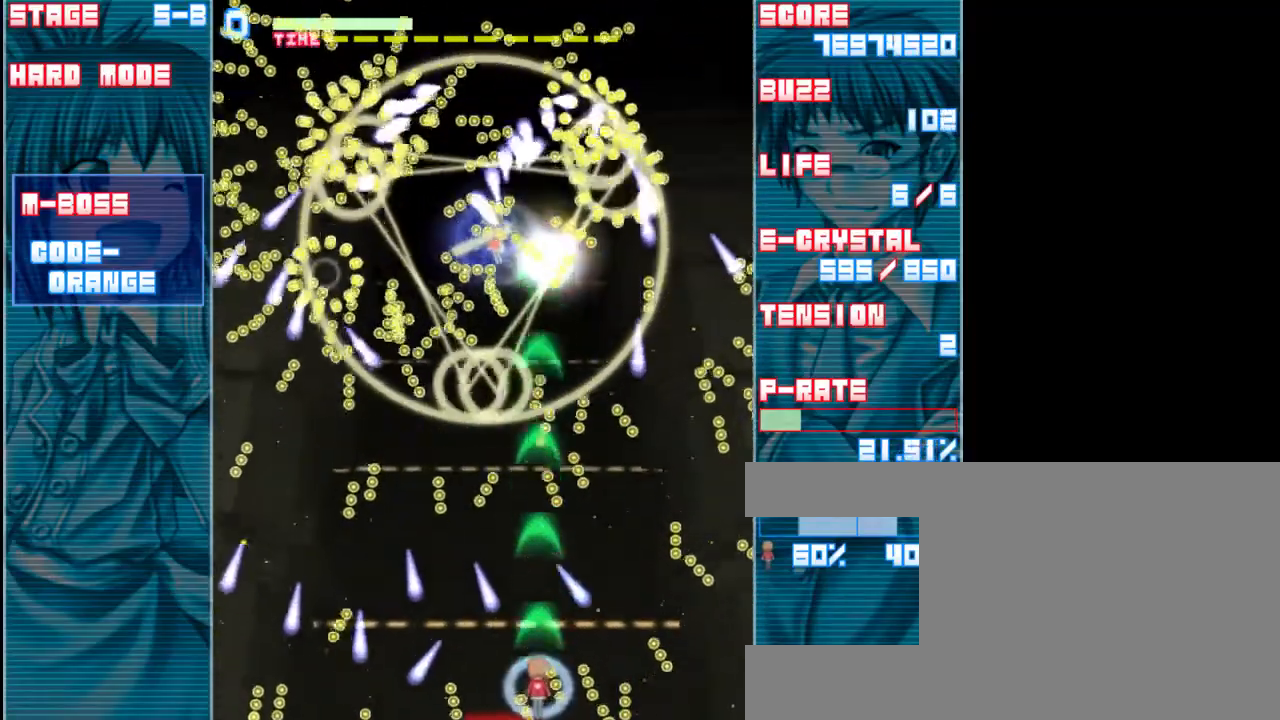
{"keys": ["left", "shift", "z"], "events": [[50, "up", "down"], [250, "right", "down"], [400, "right", "up"], [400, "up", "up"], [467, "left", "down"]]}
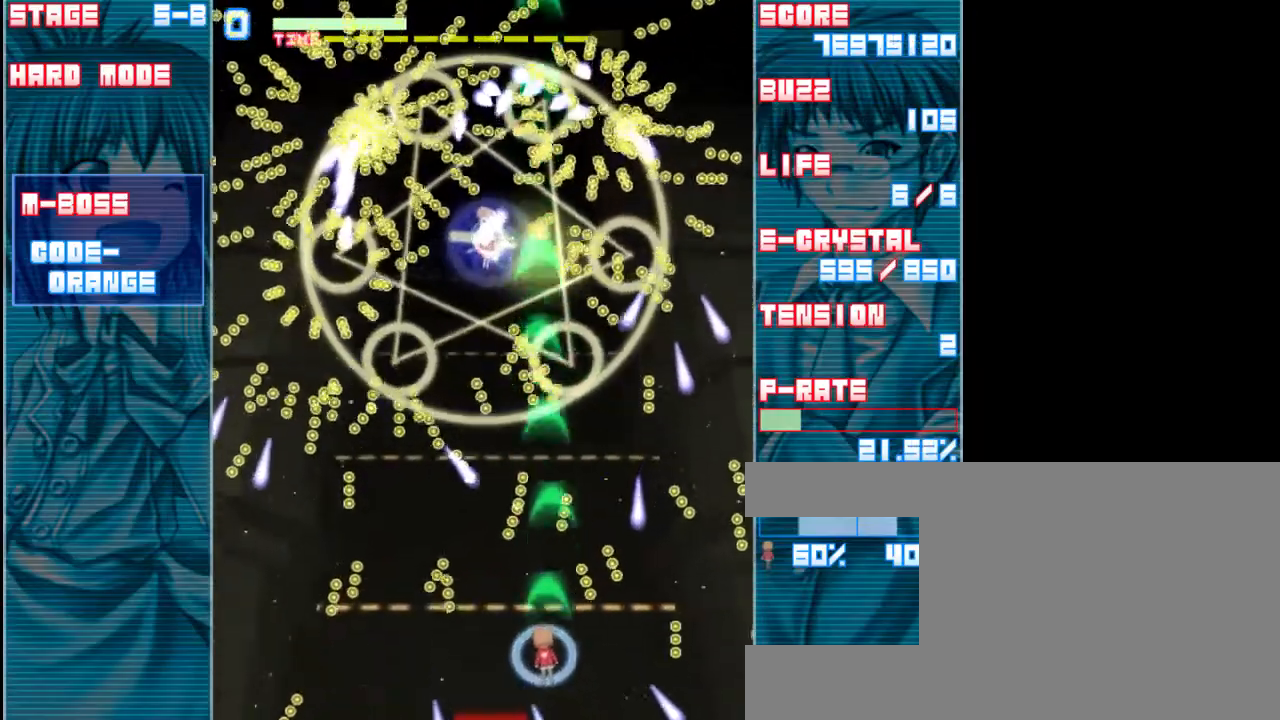
{"keys": ["shift", "z"], "events": [[33, "down", "down"], [233, "left", "up"], [467, "down", "up"]]}
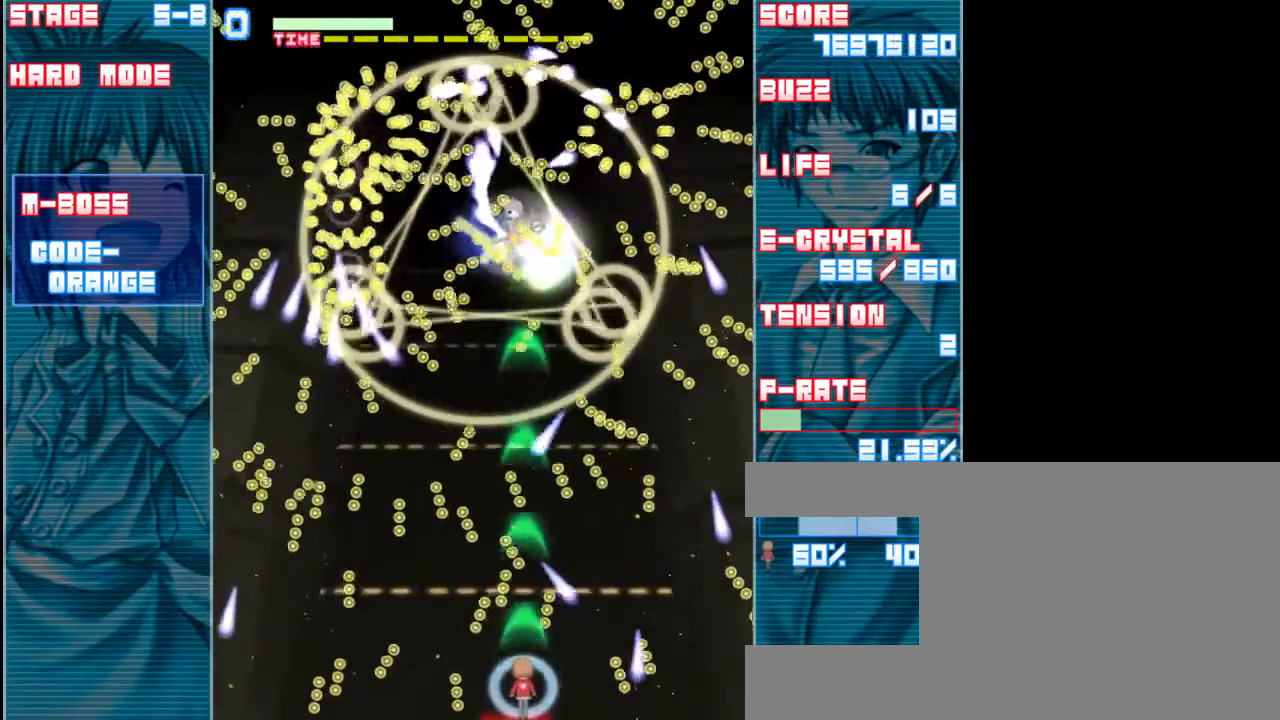
{"keys": ["shift", "z"], "events": [[200, "left", "down"], [300, "left", "up"]]}
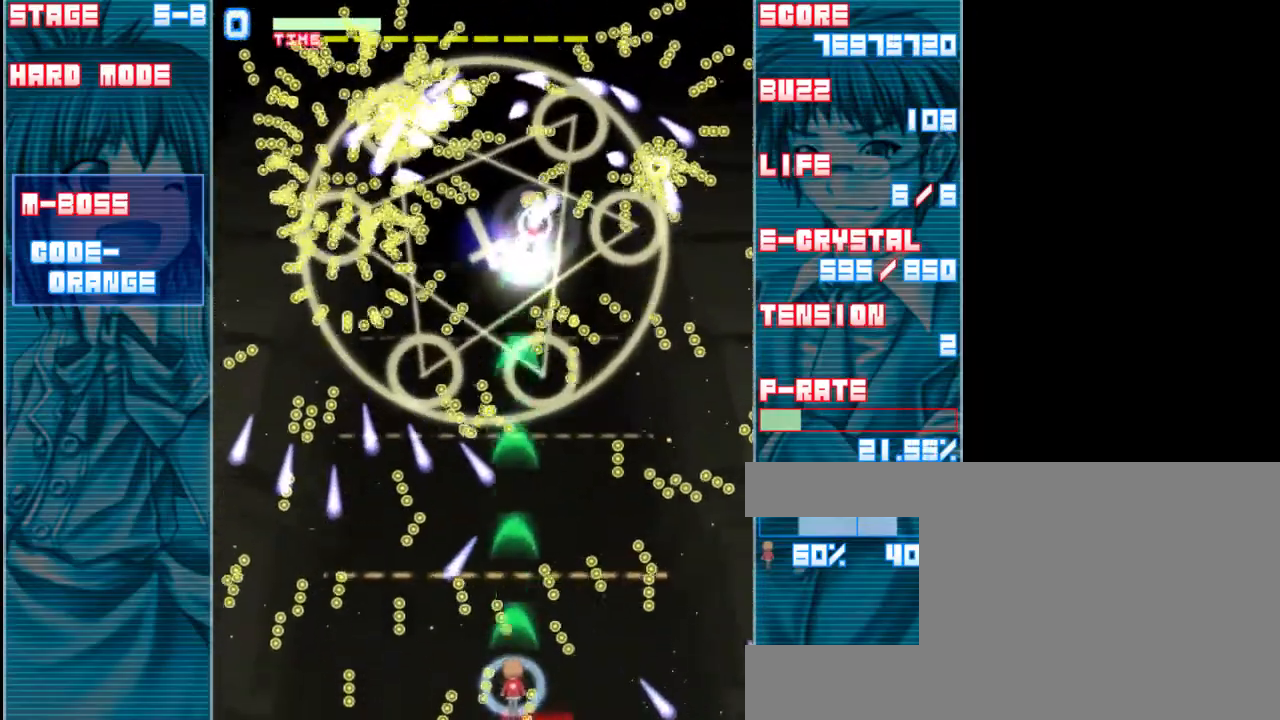
{"keys": ["shift", "z"], "events": []}
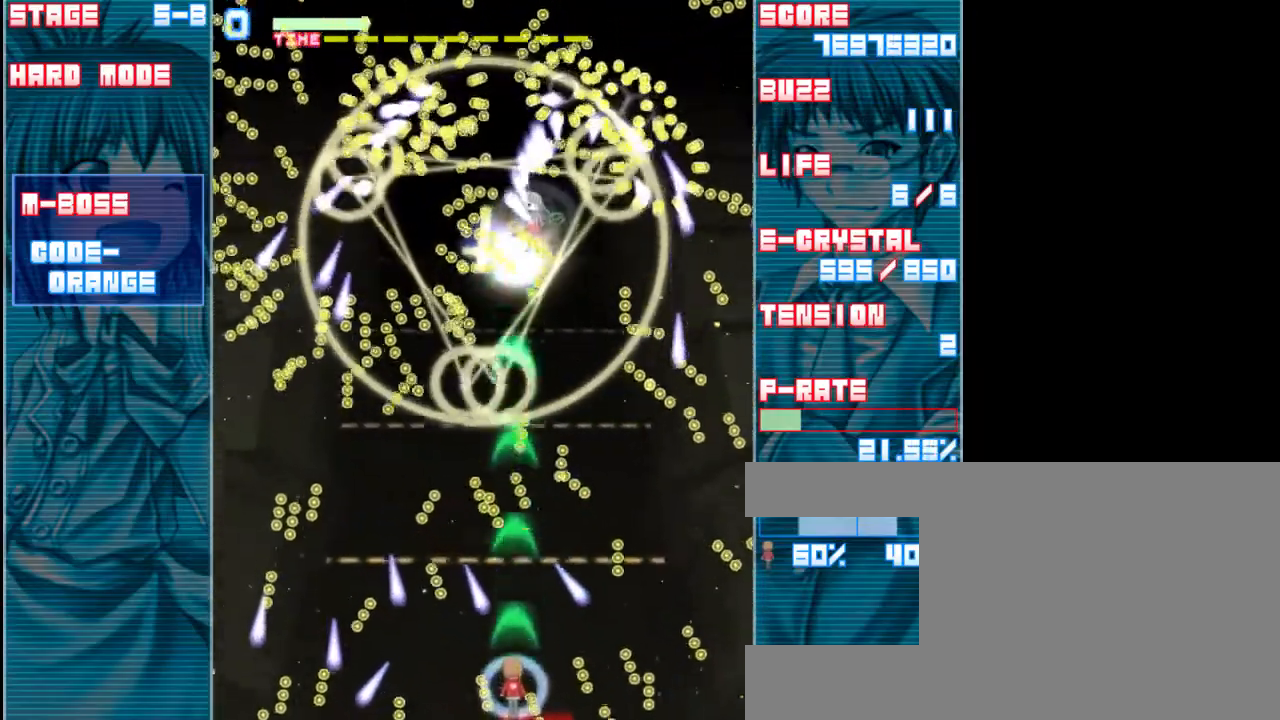
{"keys": ["right", "shift", "z"], "events": [[100, "left", "down"], [267, "left", "up"], [367, "right", "down"]]}
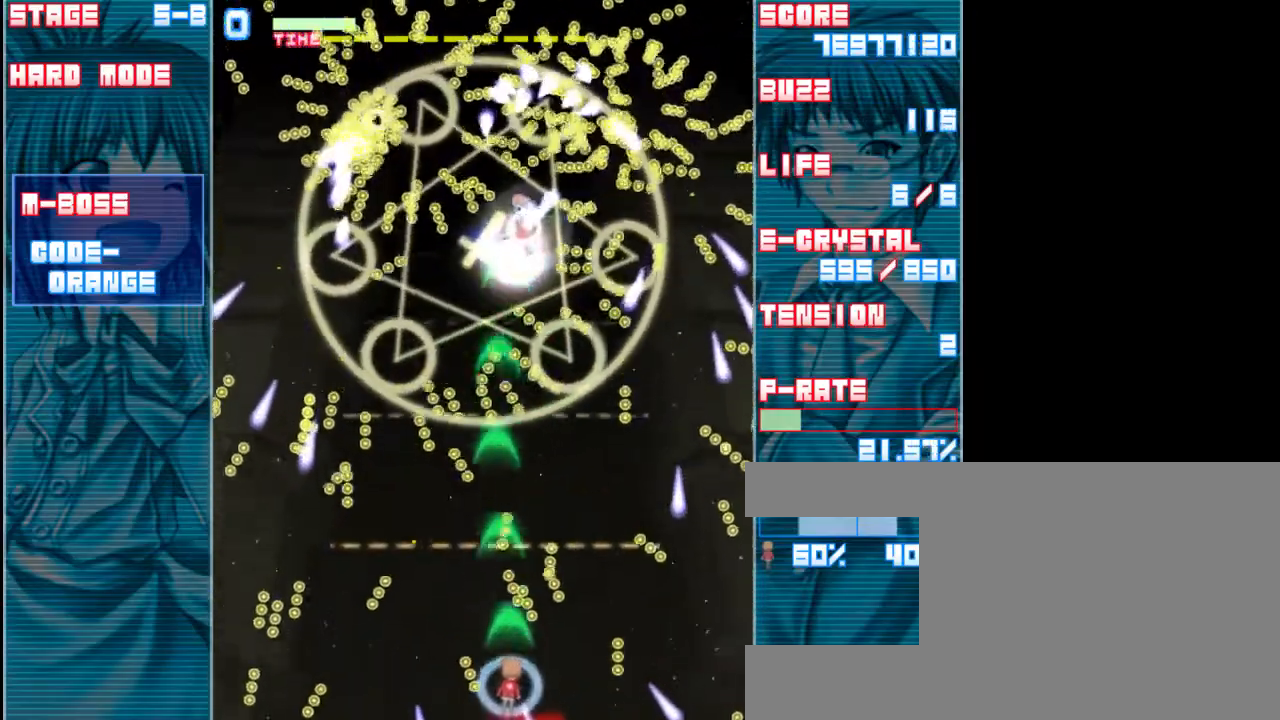
{"keys": ["left", "shift", "z"], "events": [[33, "right", "up"], [100, "up", "down"], [200, "left", "down"], [200, "up", "up"]]}
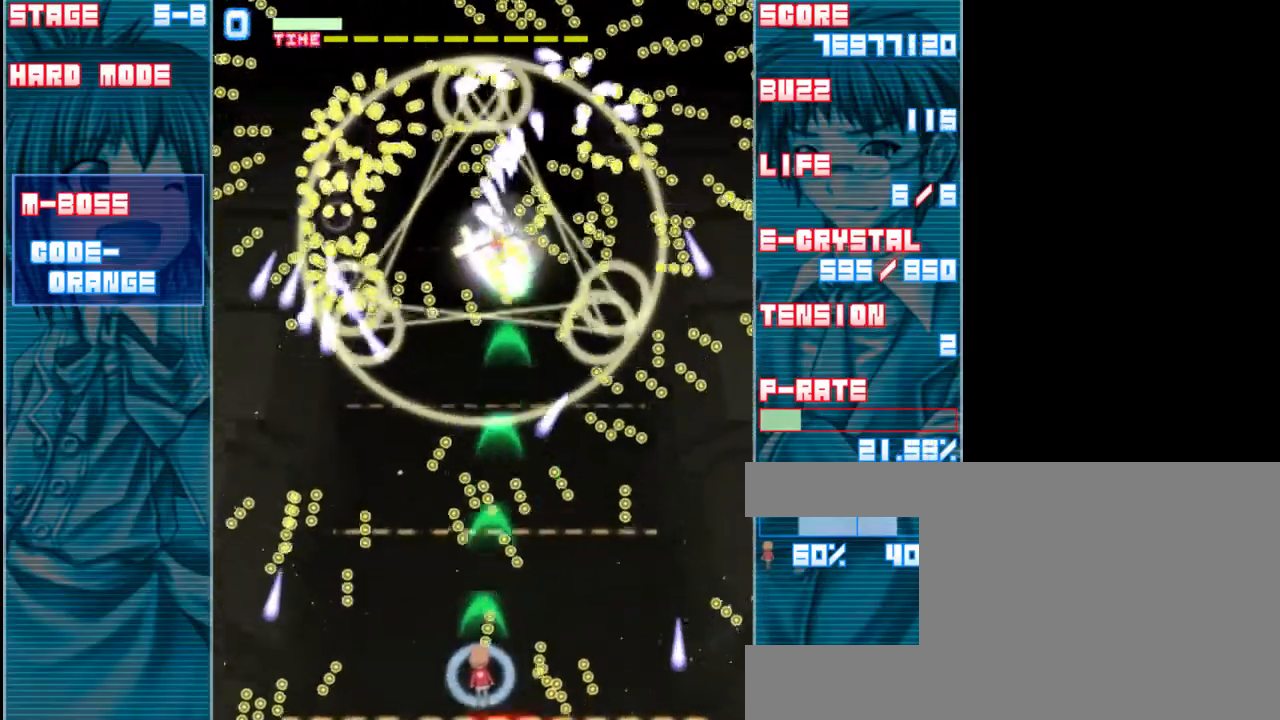
{"keys": ["right", "shift", "z"], "events": [[267, "left", "up"], [467, "right", "down"]]}
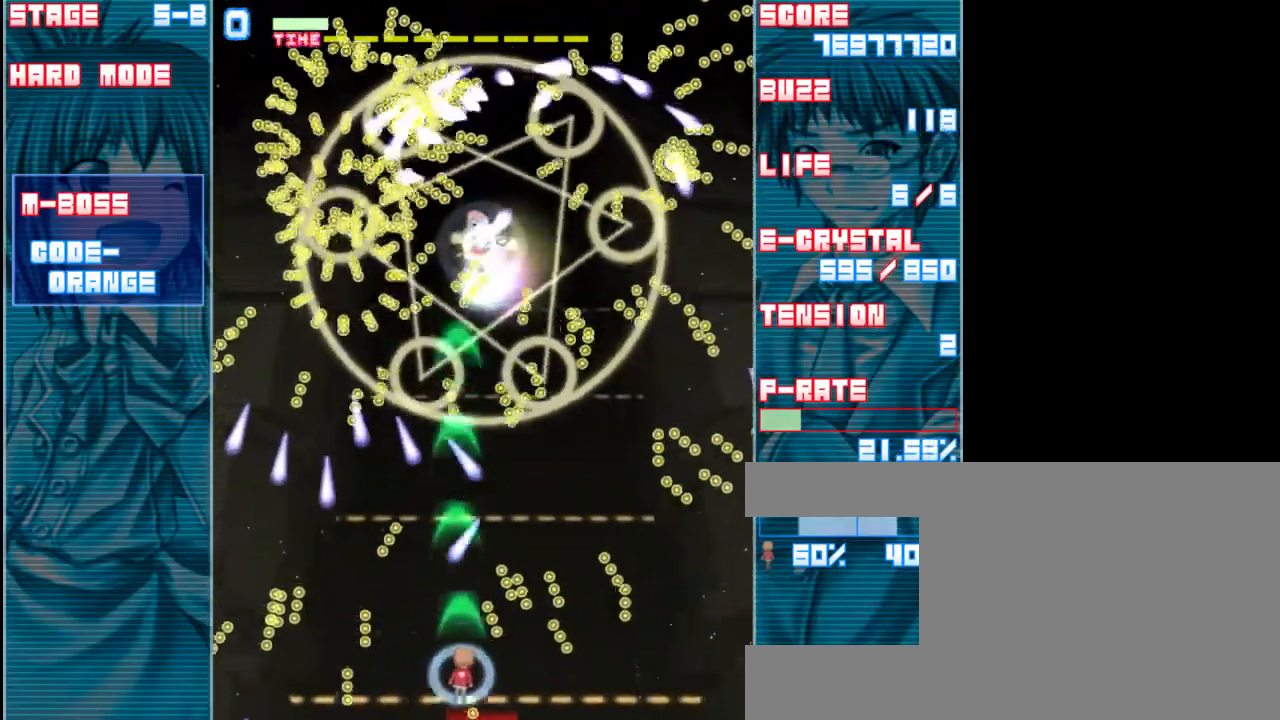
{"keys": ["shift", "z"], "events": [[67, "right", "up"], [233, "down", "down"], [467, "right", "down"], [500, "down", "up"], [500, "right", "up"]]}
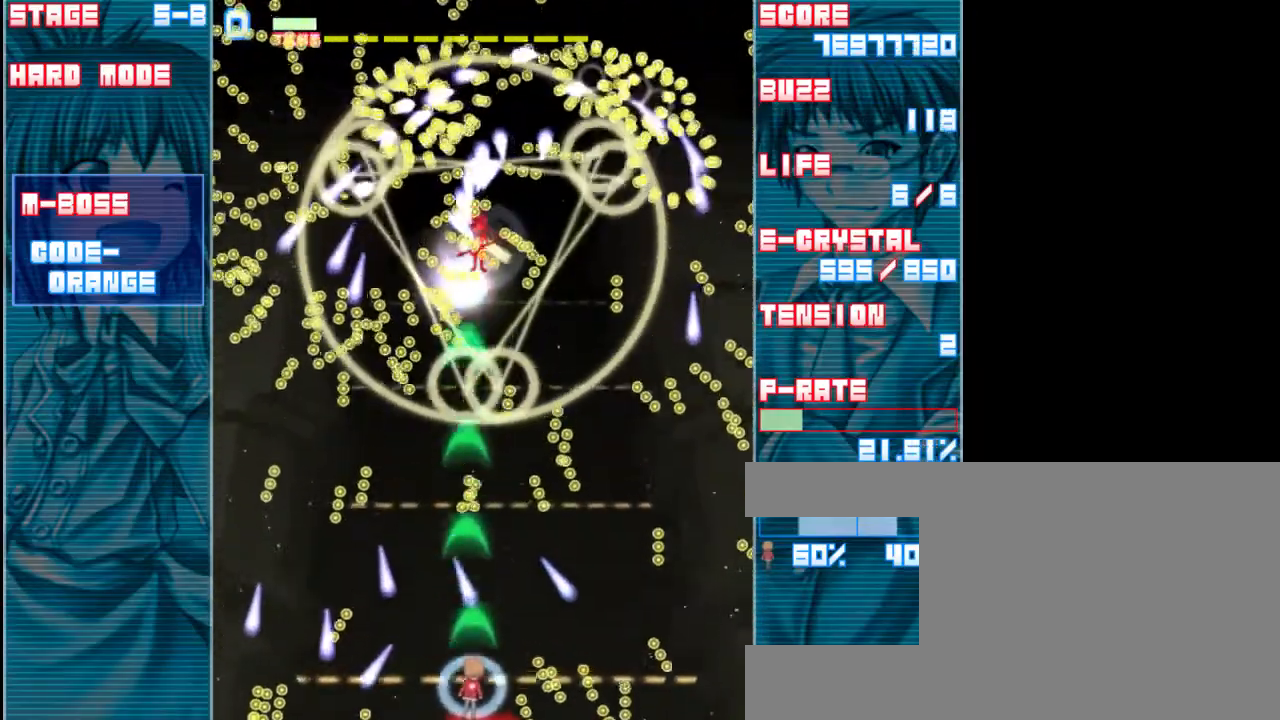
{"keys": ["left", "shift", "z"], "events": [[433, "left", "down"]]}
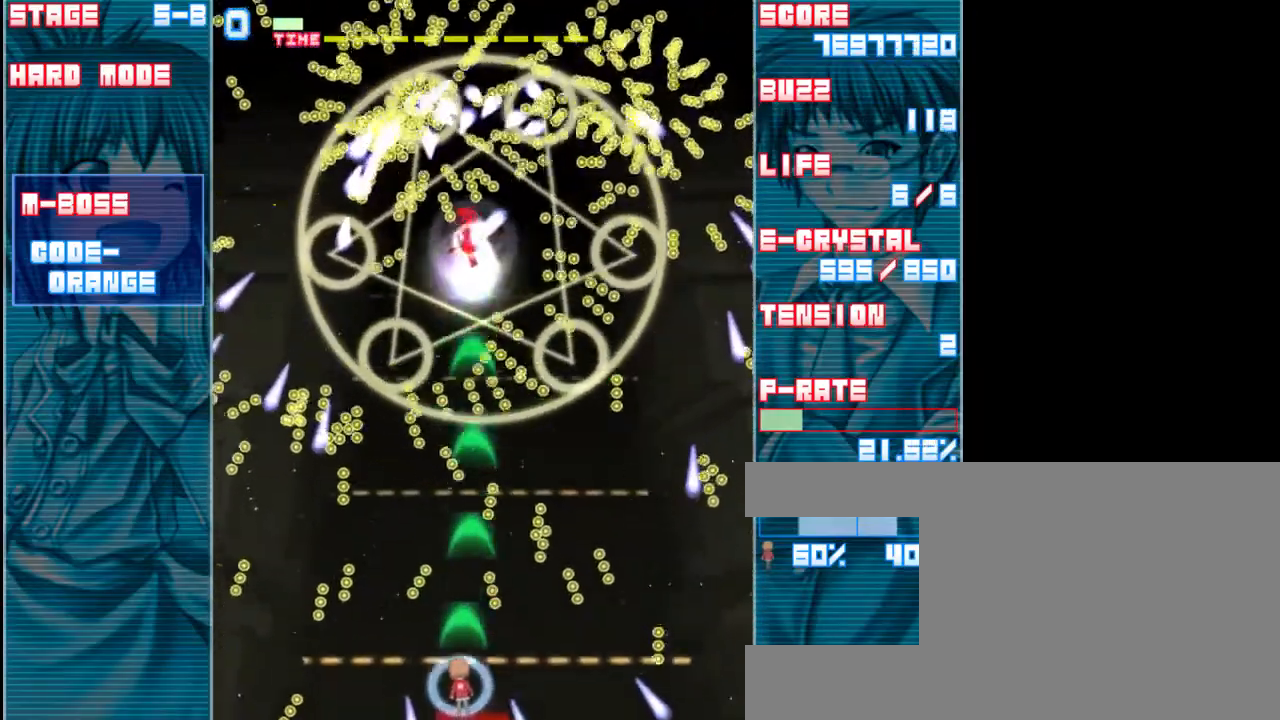
{"keys": ["left", "shift", "z"], "events": [[33, "left", "up"], [133, "right", "down"], [233, "right", "up"], [367, "left", "down"]]}
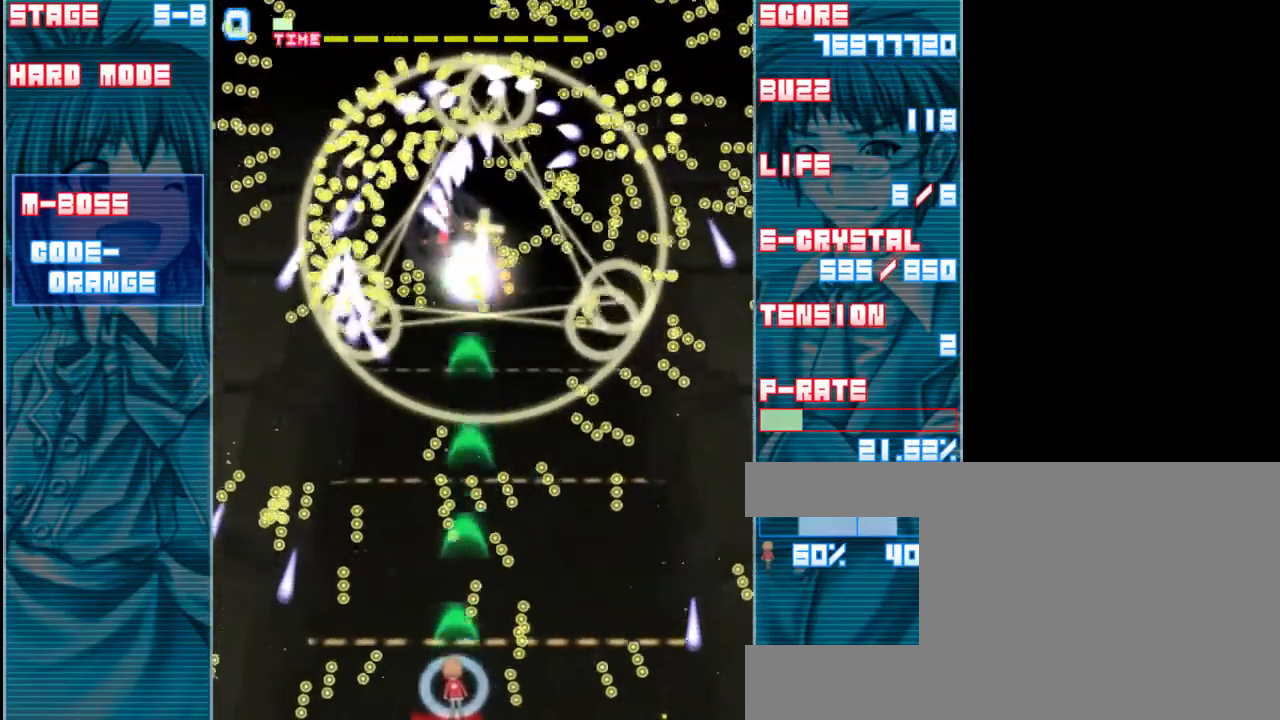
{"keys": ["shift", "z"], "events": [[100, "up", "down"], [167, "left", "up"], [400, "up", "up"]]}
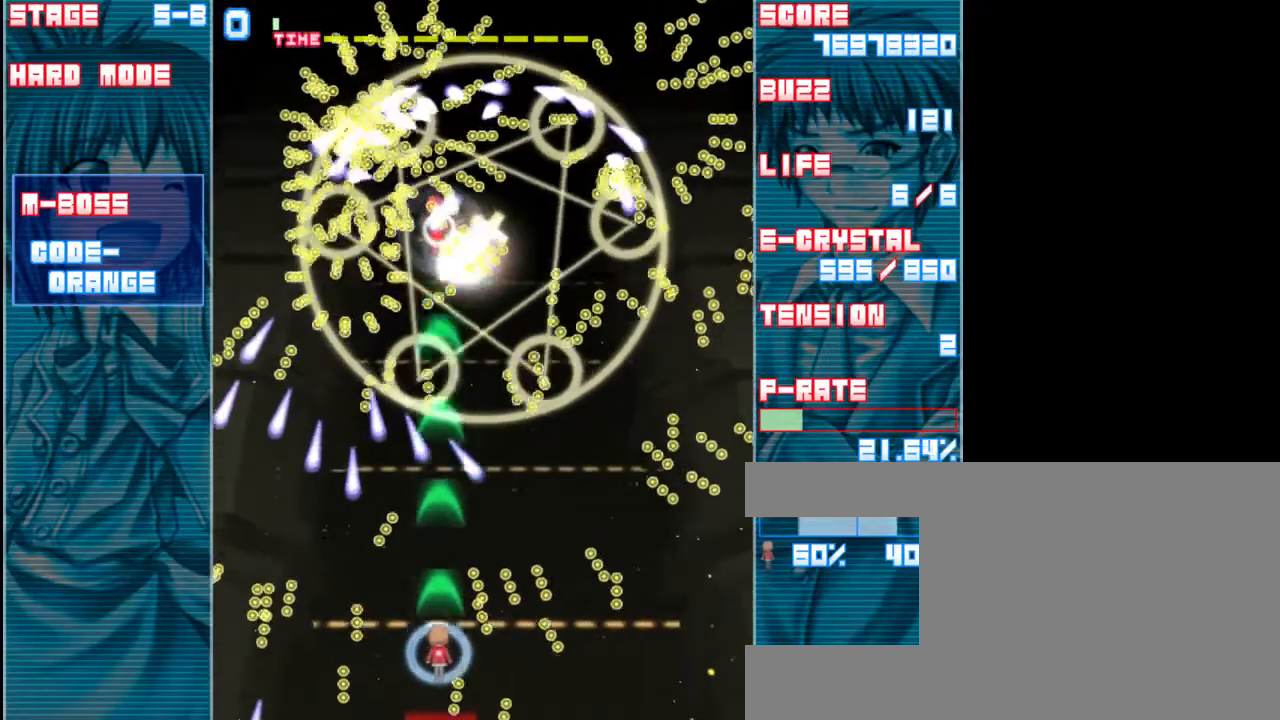
{"keys": ["shift", "z"], "events": [[233, "down", "down"], [467, "down", "up"]]}
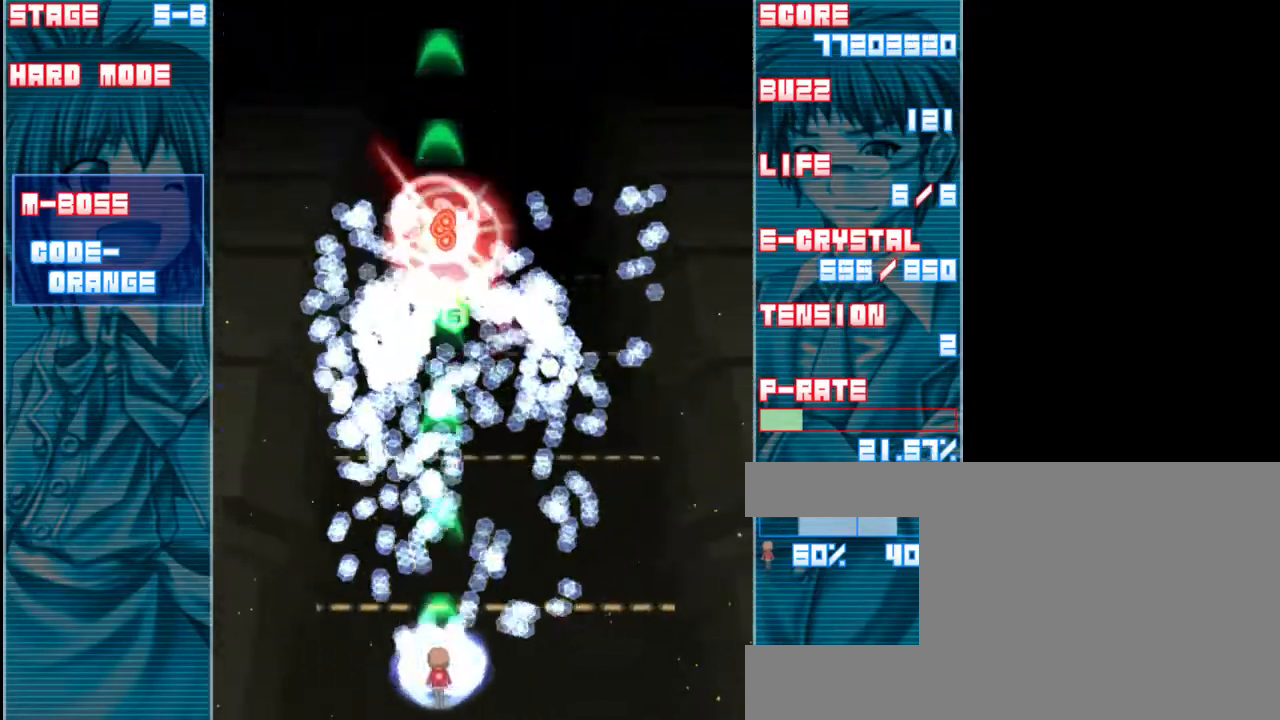
{"keys": ["up", "z"], "events": [[33, "right", "down"], [133, "right", "up"], [267, "shift", "up"], [300, "up", "down"]]}
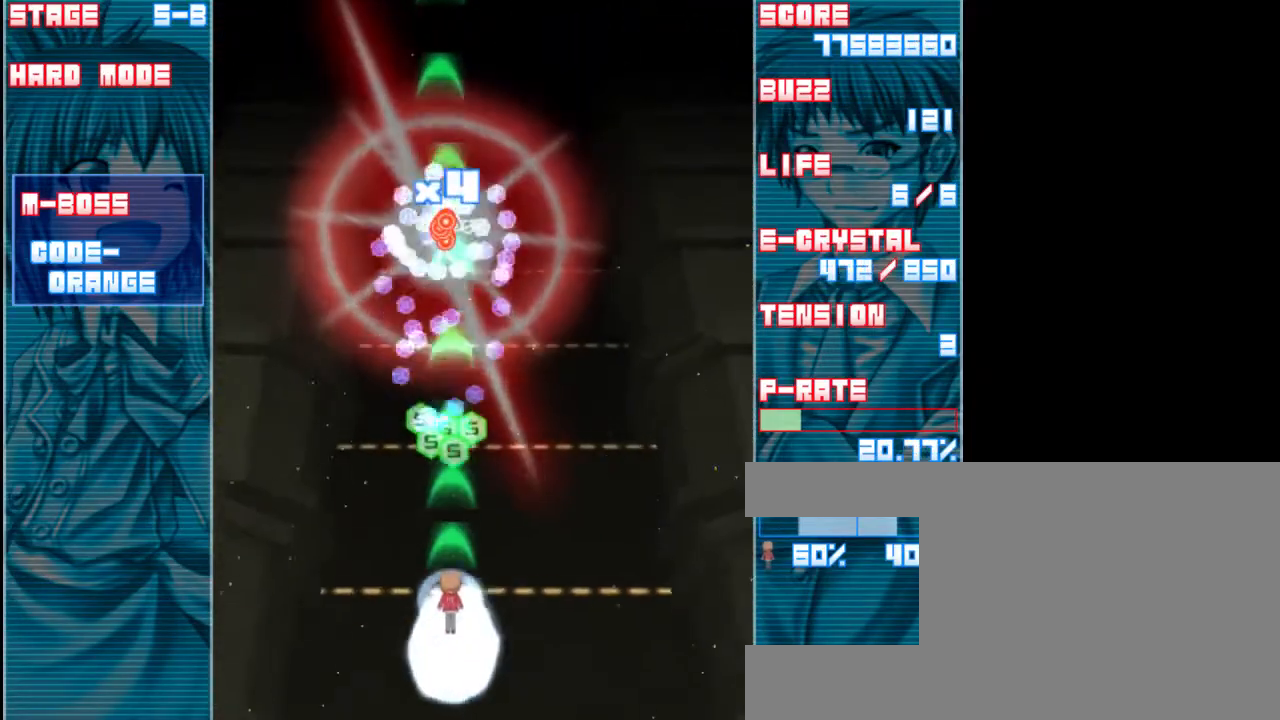
{"keys": ["down", "right", "z"], "events": [[267, "up", "up"], [300, "left", "down"], [400, "down", "down"], [400, "left", "up"], [433, "right", "down"]]}
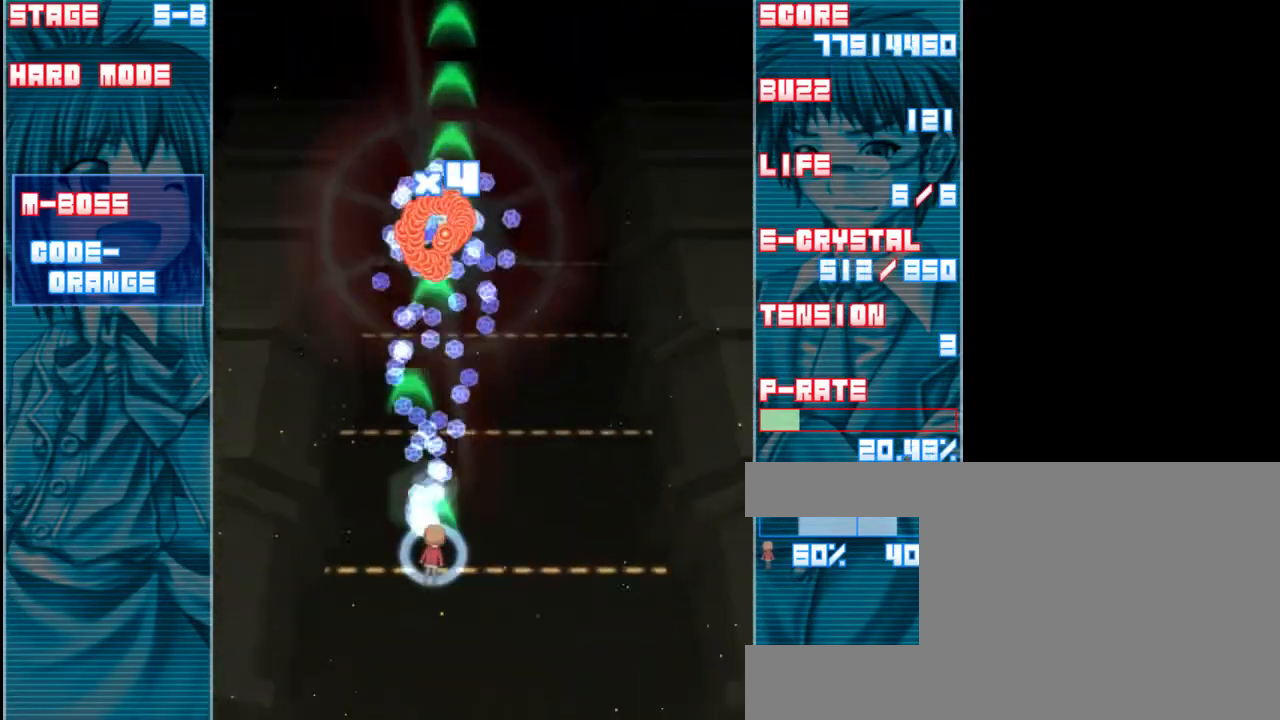
{"keys": ["z"], "events": [[167, "right", "up"], [367, "left", "down"], [467, "down", "up"], [500, "left", "up"]]}
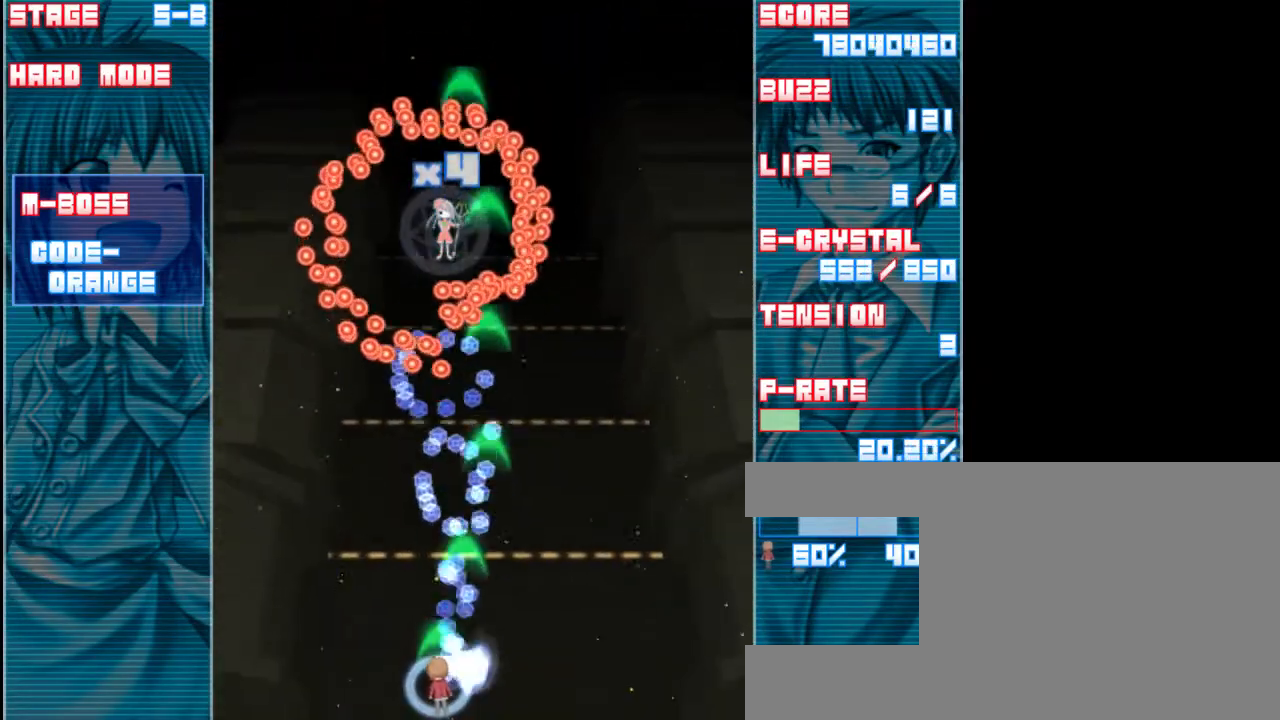
{"keys": ["shift", "z"], "events": [[167, "left", "down"], [267, "left", "up"], [400, "shift", "down"]]}
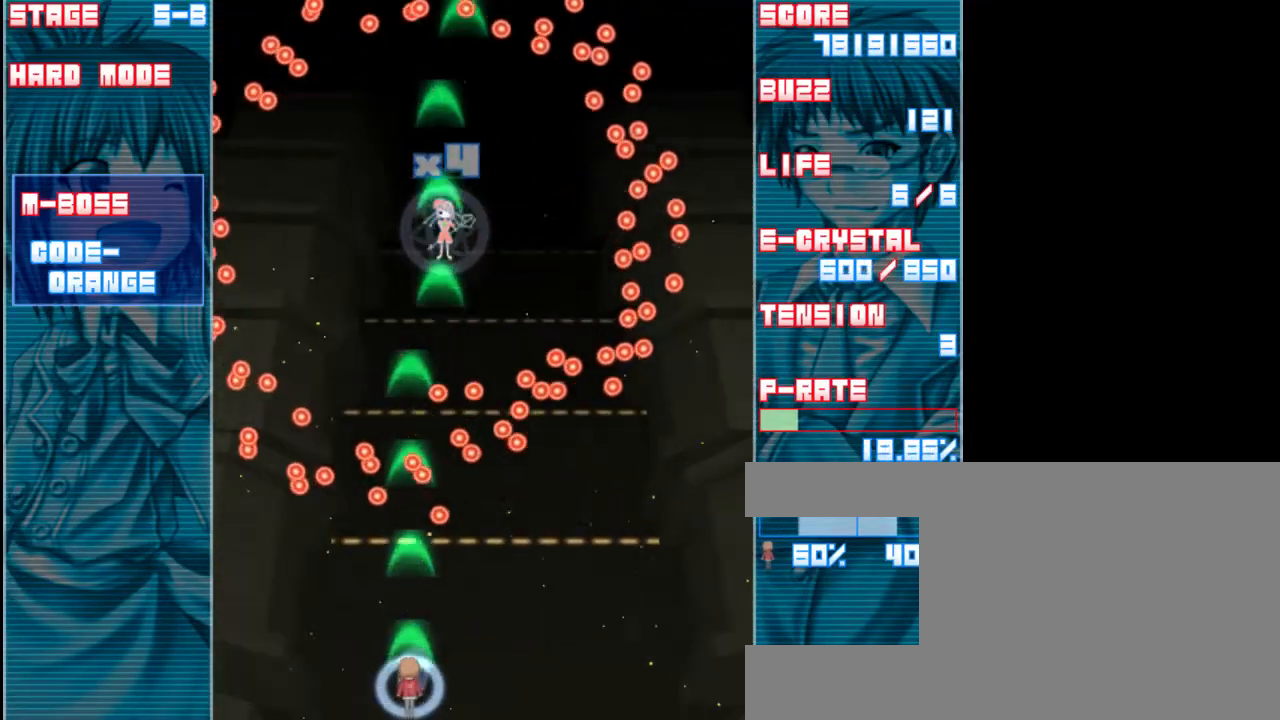
{"keys": ["left", "shift", "z"], "events": [[33, "left", "down"], [167, "left", "up"], [433, "left", "down"]]}
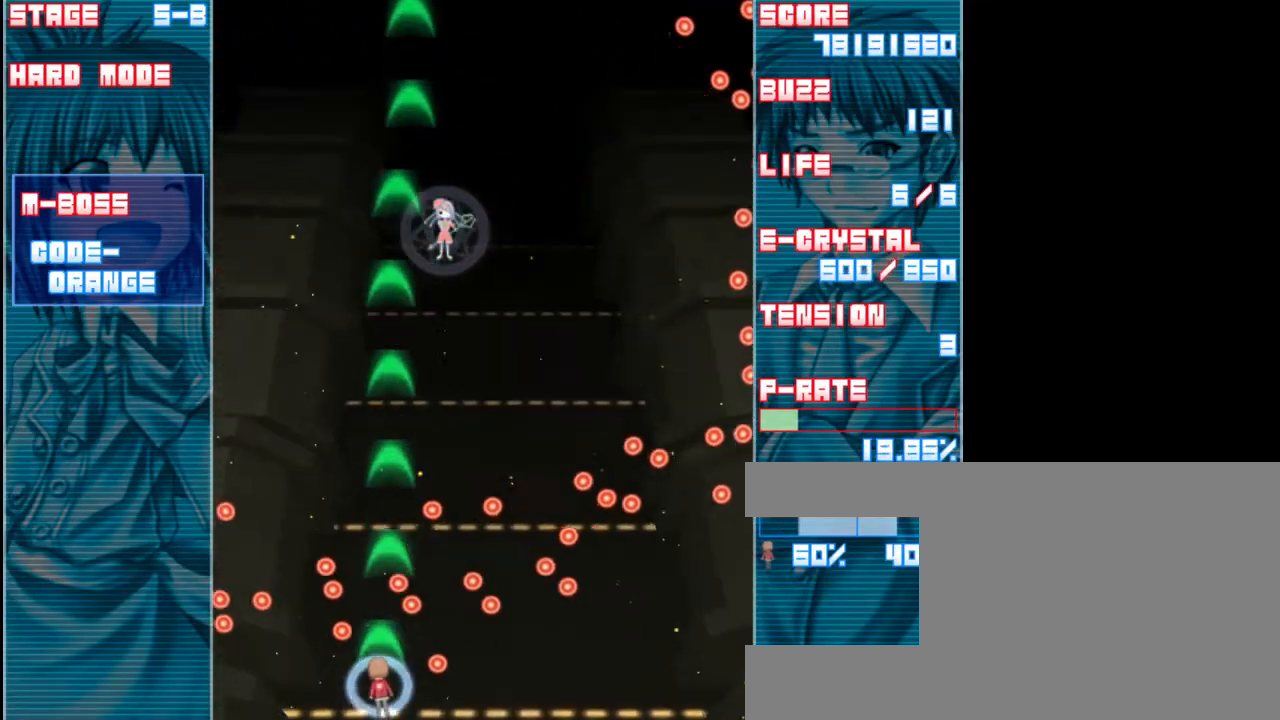
{"keys": ["up", "z"], "events": [[50, "left", "up"], [117, "left", "down"], [250, "up", "down"], [317, "shift", "up"], [350, "left", "up"]]}
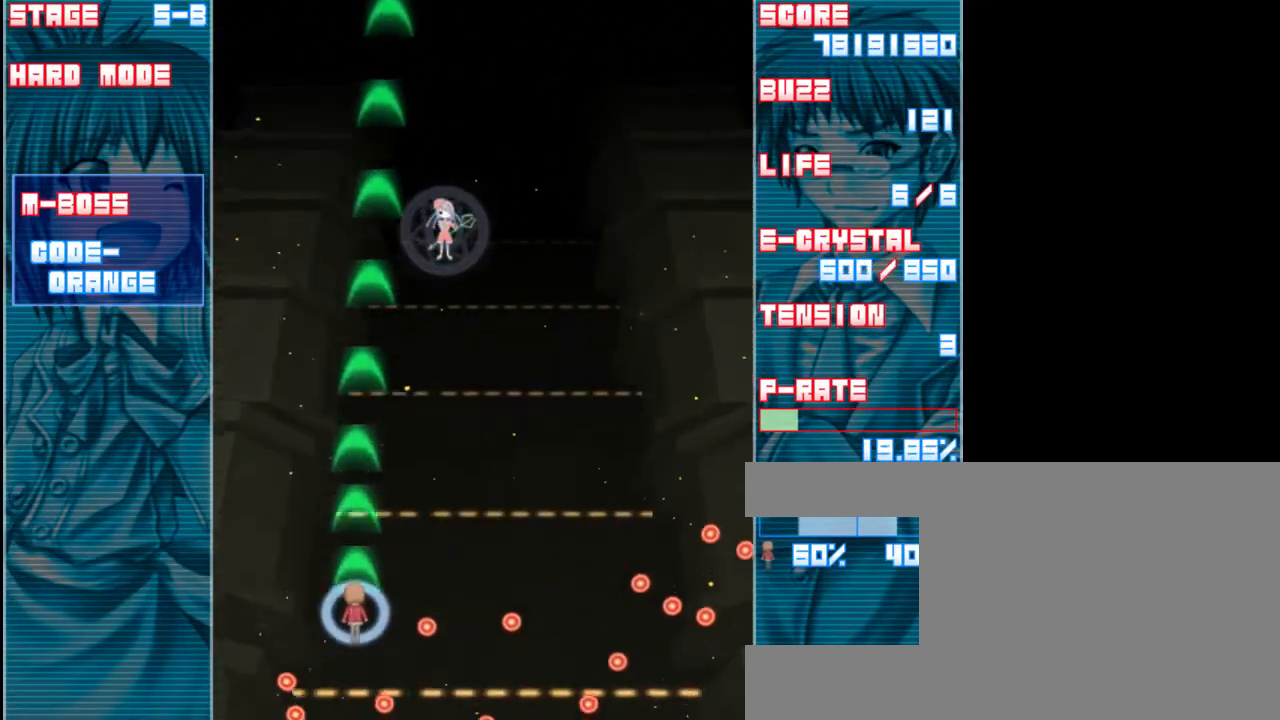
{"keys": ["down", "right"], "events": [[100, "right", "down"], [150, "a", "down"], [183, "up", "up"], [250, "a", "up"], [283, "z", "up"], [417, "down", "down"]]}
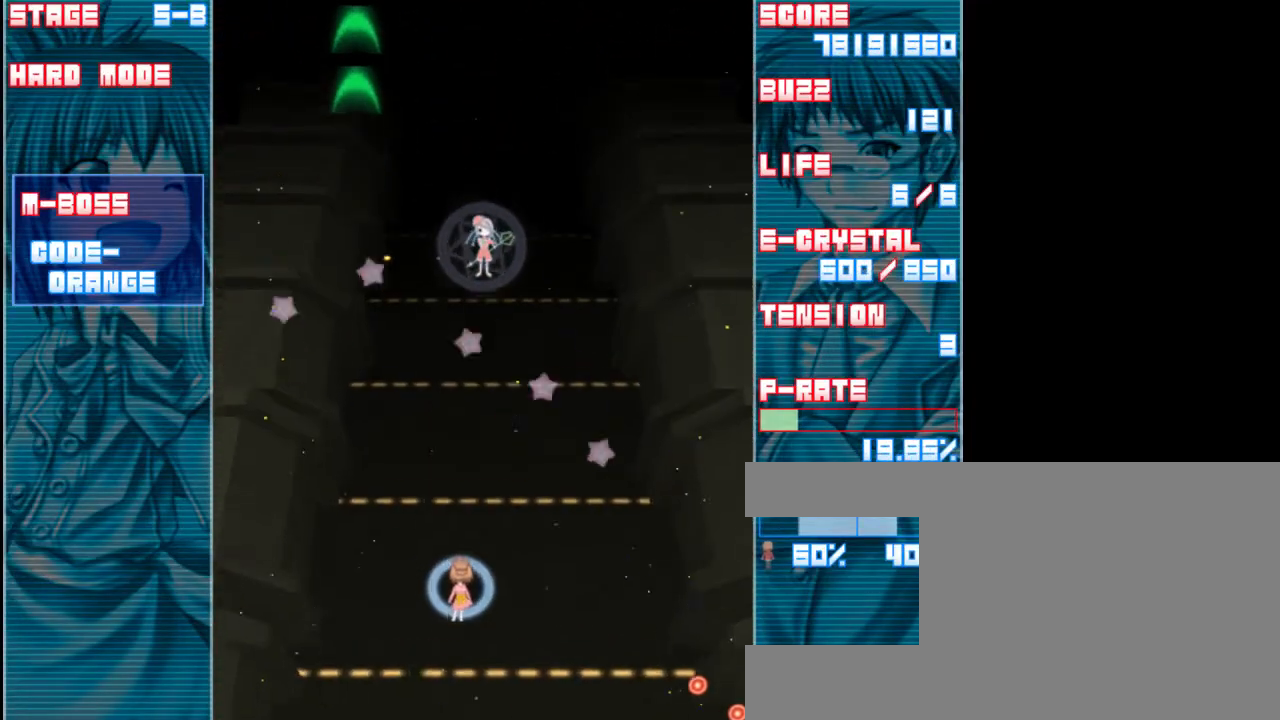
{"keys": [], "events": [[17, "right", "up"], [367, "down", "up"]]}